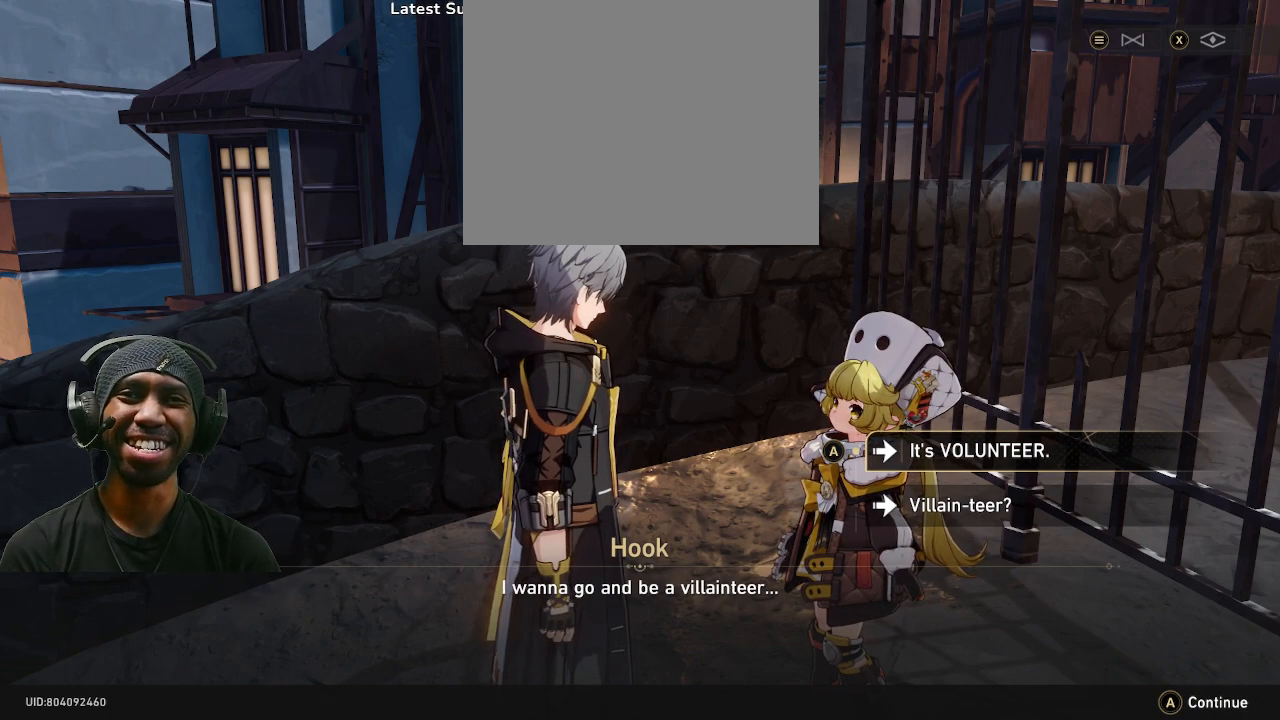
Gameplay with a controller (PlayStation layout); each line is a JSON object with the inputs held at the frame after it. "events" lists button and stick changes between this image and that frame as [ms after this image, input, new state], when the widget could be followed in between. Not read: DPAD_RIGHT R3.
{"buttons": ["R2"], "left_stick": "center", "right_stick": "center", "events": []}
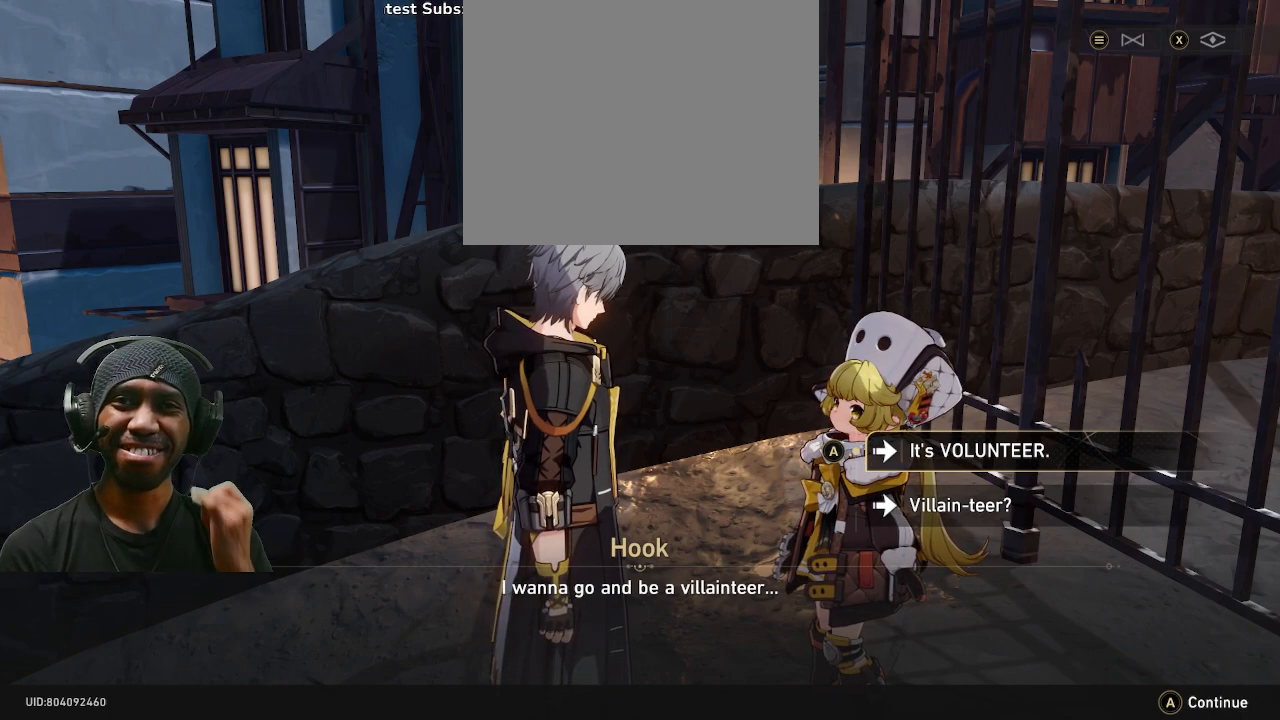
{"buttons": ["R2"], "left_stick": "center", "right_stick": "center", "events": []}
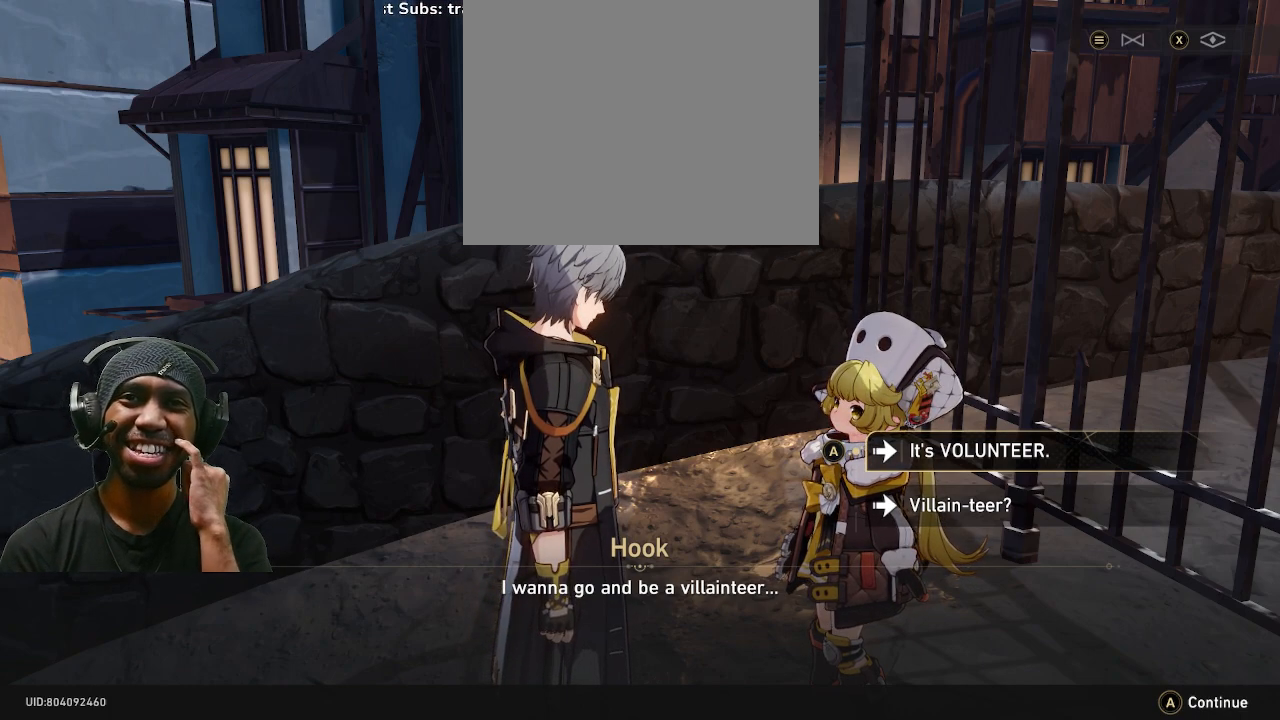
{"buttons": ["R2"], "left_stick": "center", "right_stick": "center", "events": []}
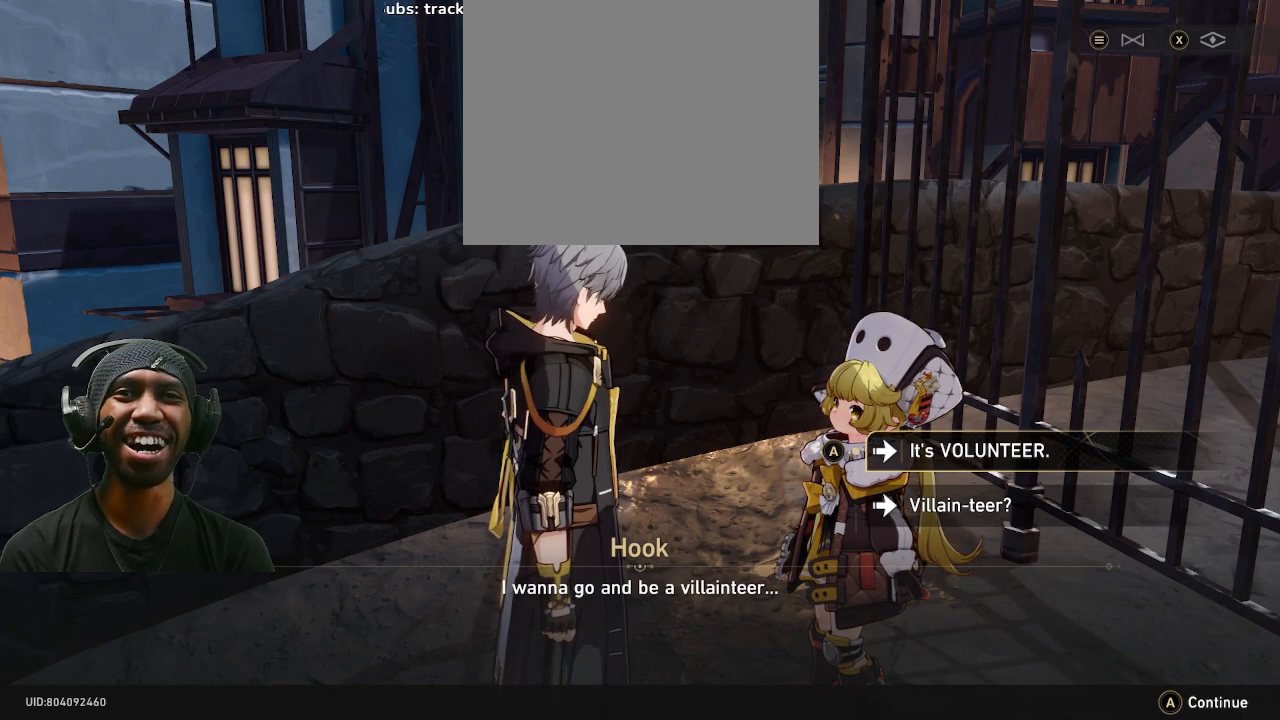
{"buttons": ["R2"], "left_stick": "center", "right_stick": "center", "events": []}
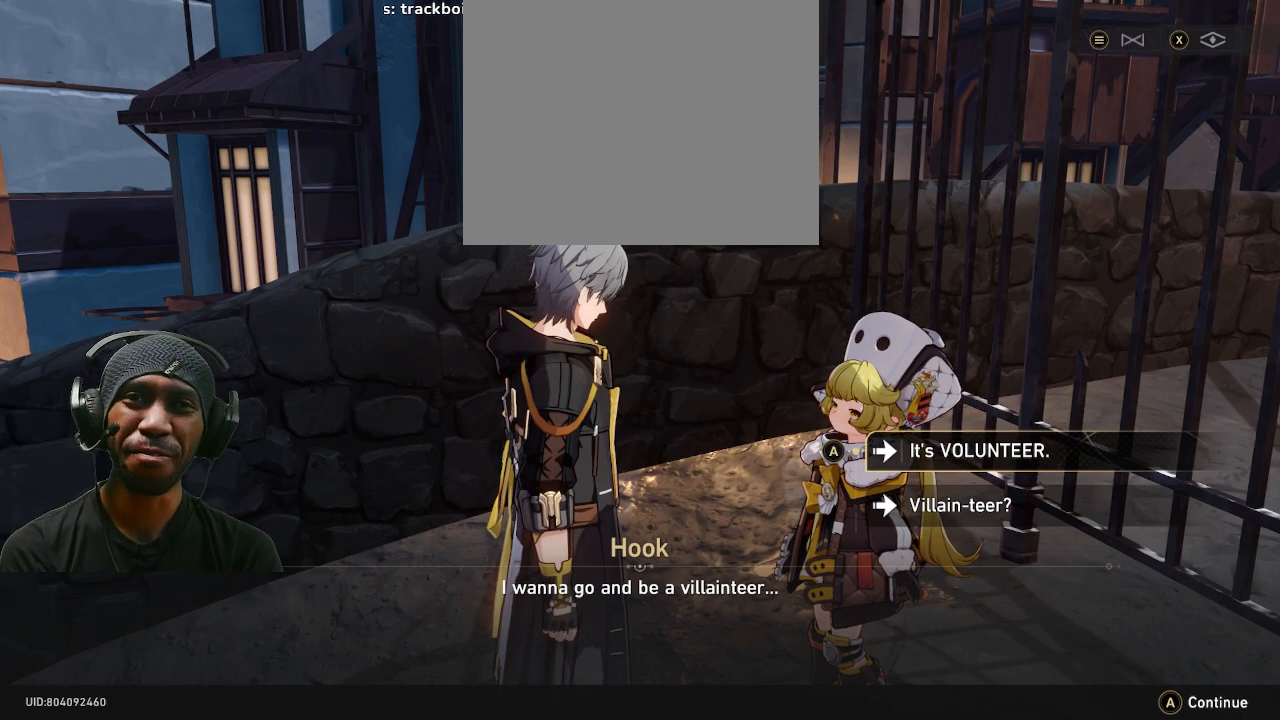
{"buttons": ["R2"], "left_stick": "center", "right_stick": "center", "events": []}
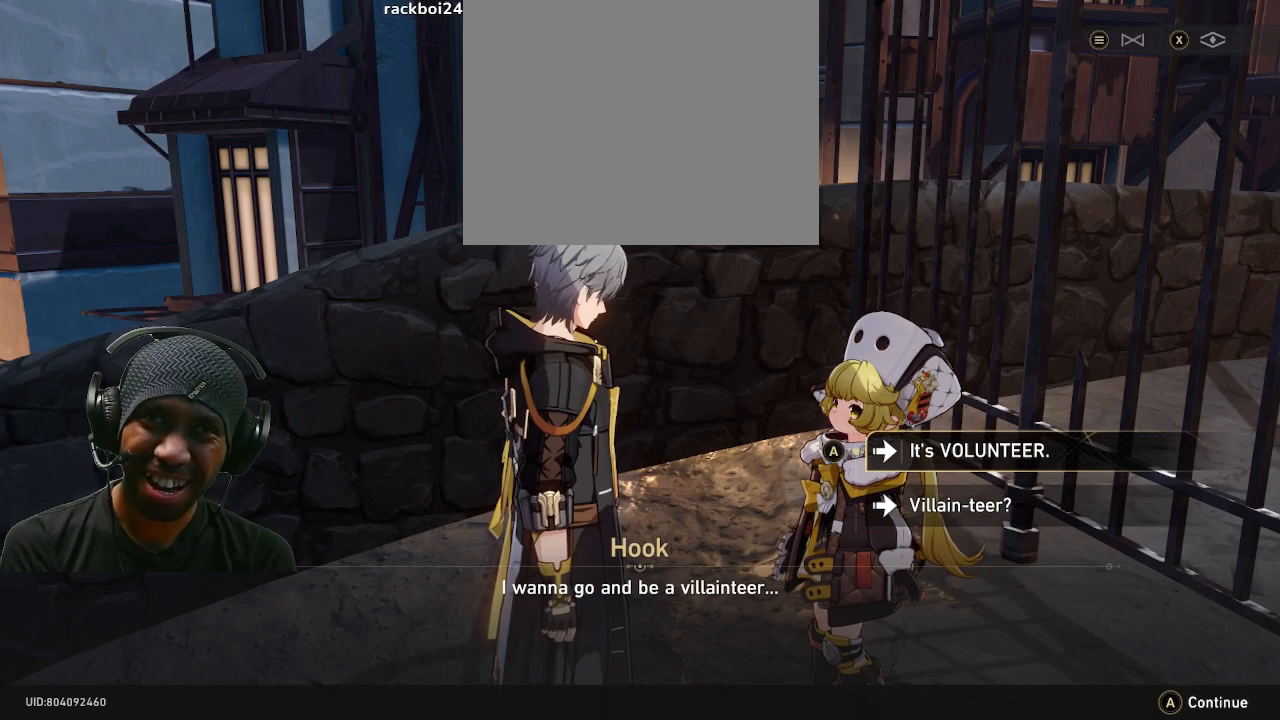
{"buttons": ["R2"], "left_stick": "center", "right_stick": "center", "events": []}
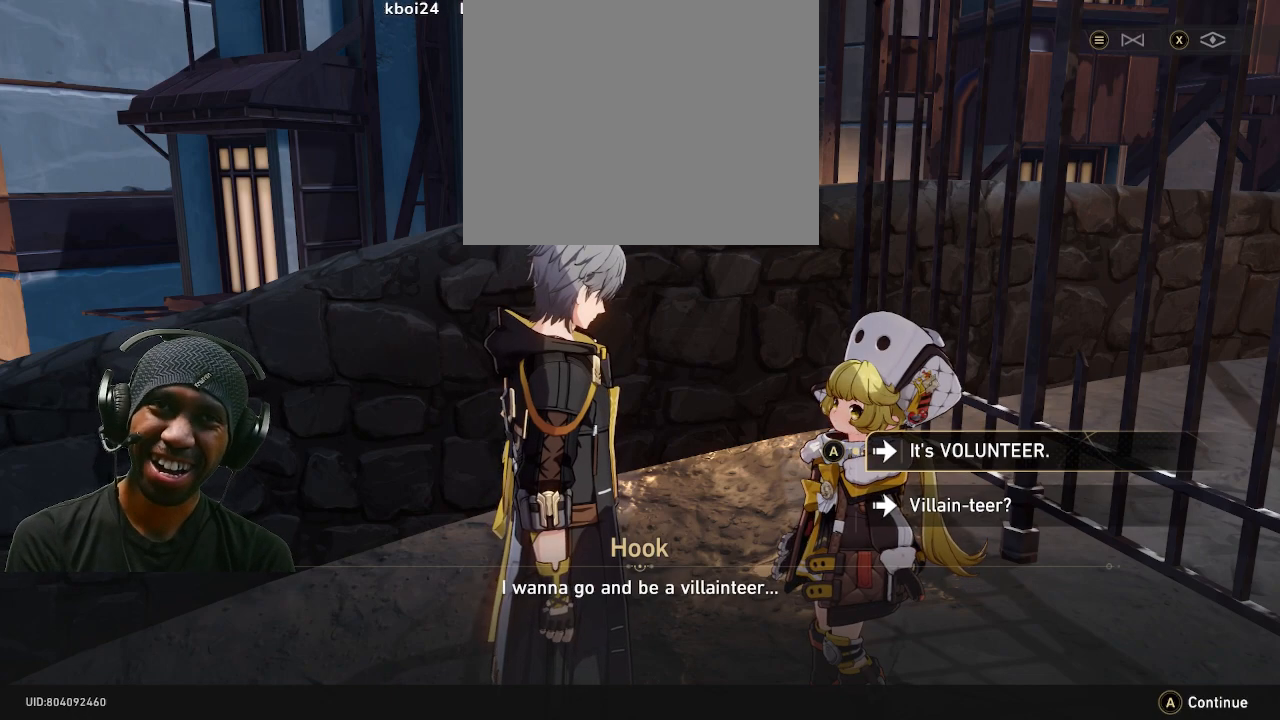
{"buttons": ["R2"], "left_stick": "center", "right_stick": "center", "events": []}
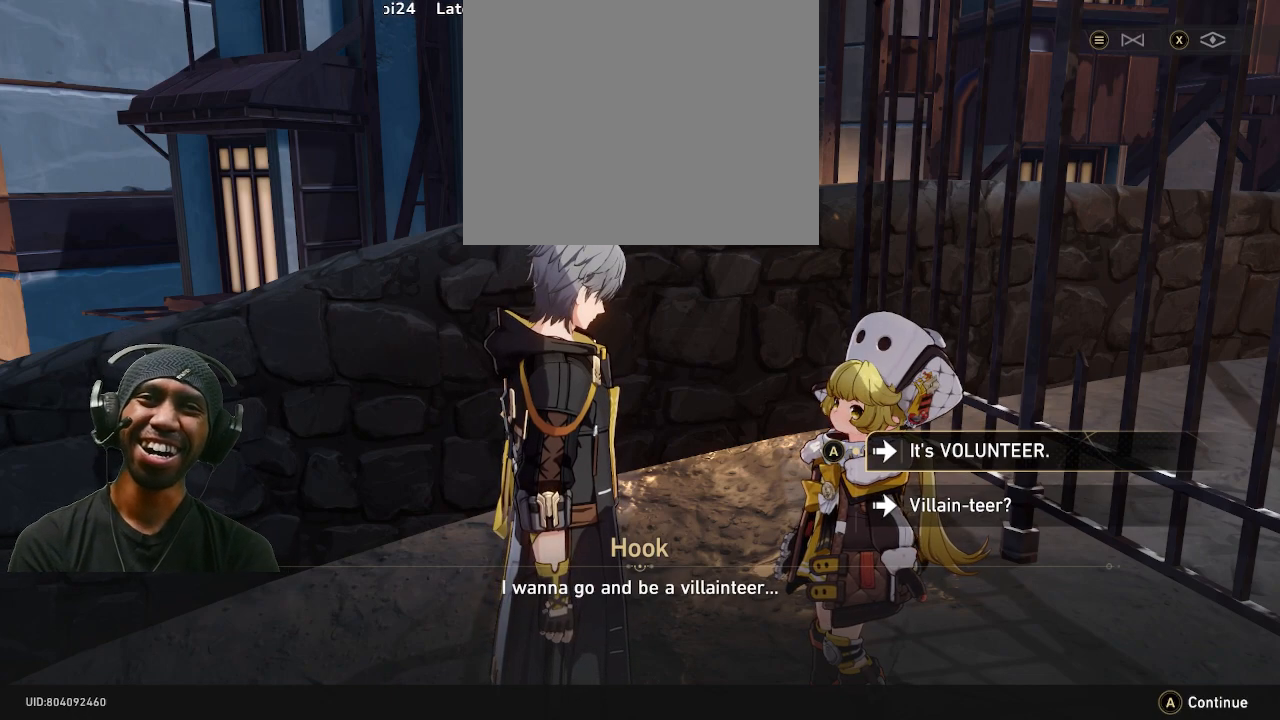
{"buttons": ["R2"], "left_stick": "center", "right_stick": "center", "events": []}
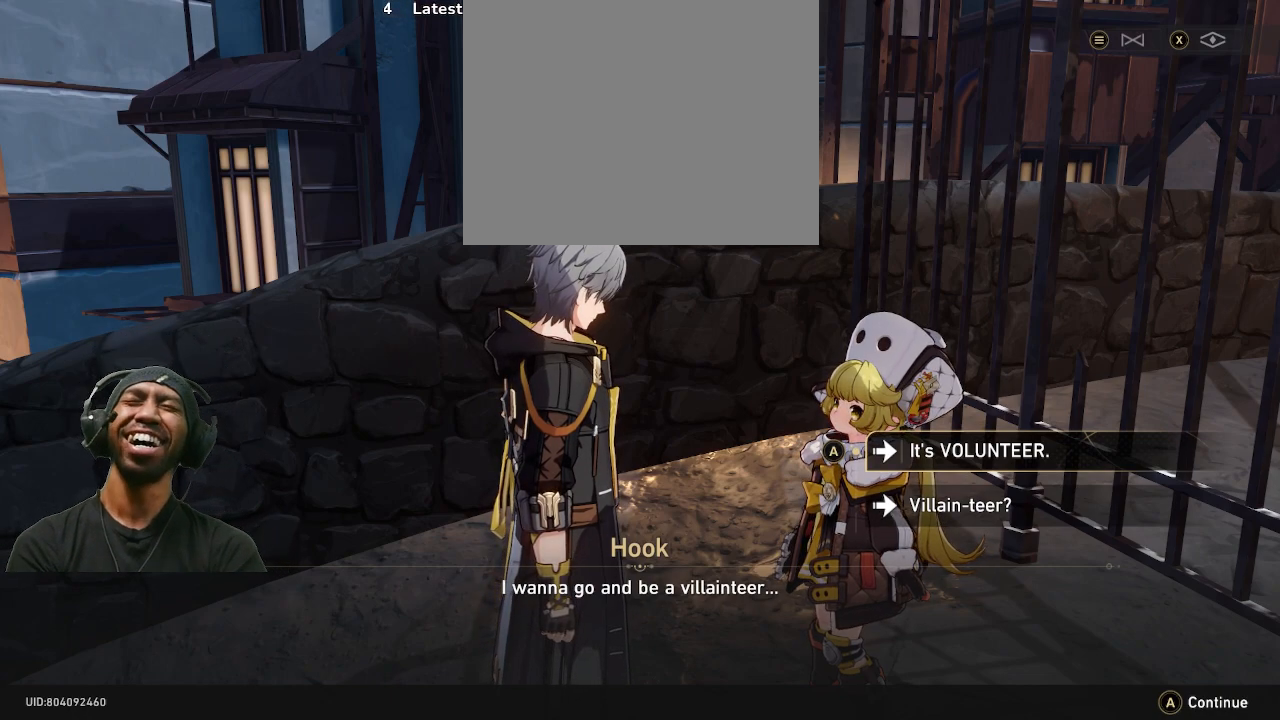
{"buttons": ["R2"], "left_stick": "center", "right_stick": "center", "events": []}
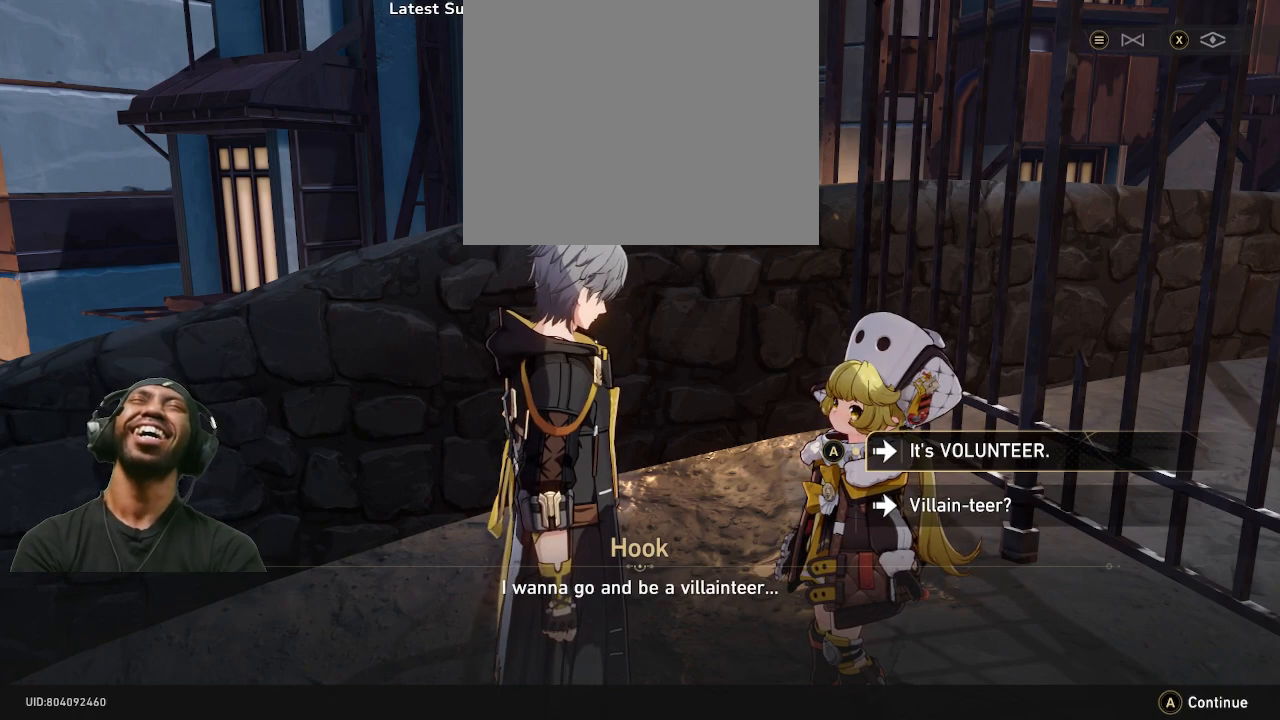
{"buttons": ["R2"], "left_stick": "center", "right_stick": "center", "events": []}
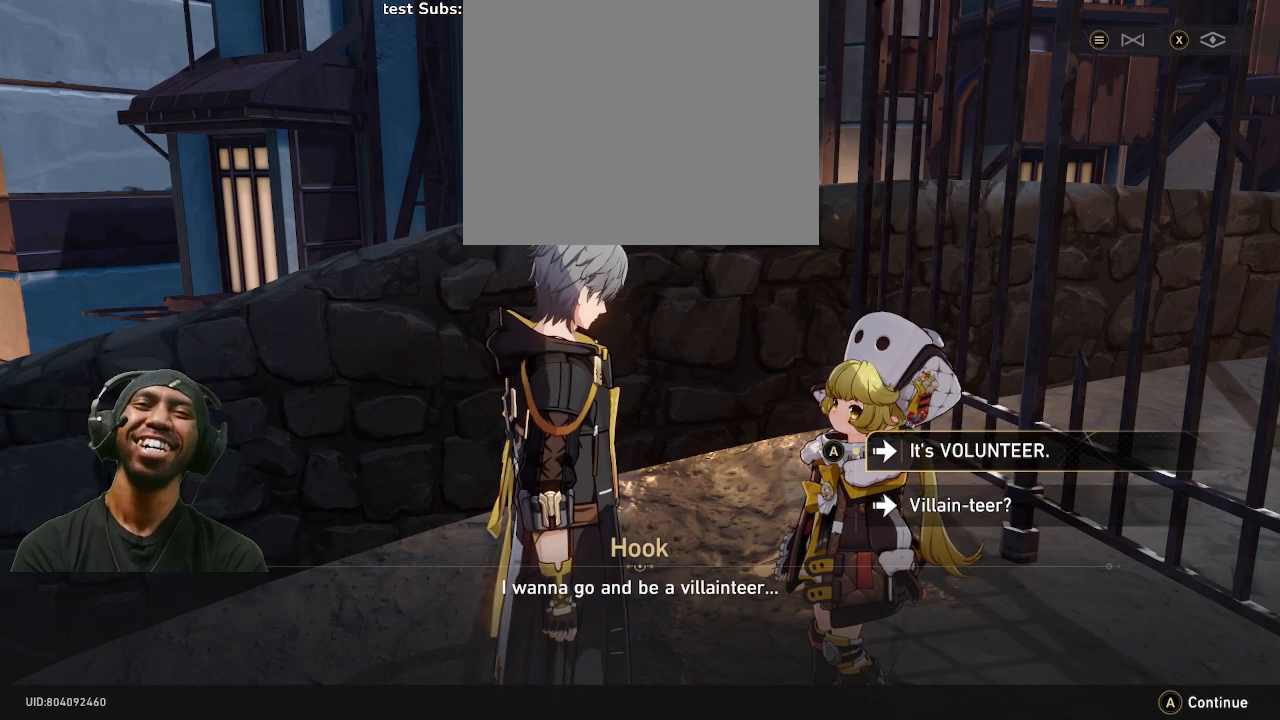
{"buttons": ["R2"], "left_stick": "center", "right_stick": "center", "events": []}
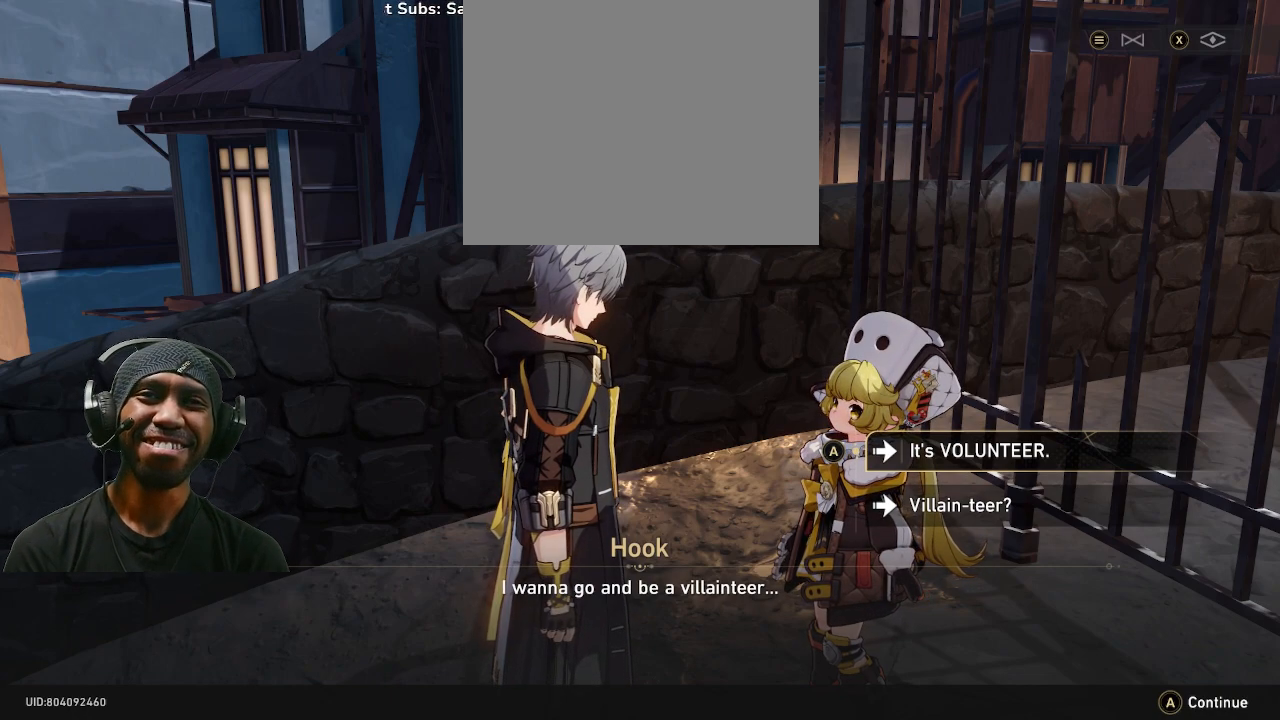
{"buttons": ["CROSS", "R2"], "left_stick": "center", "right_stick": "center", "events": [[400, "CROSS", "down"]]}
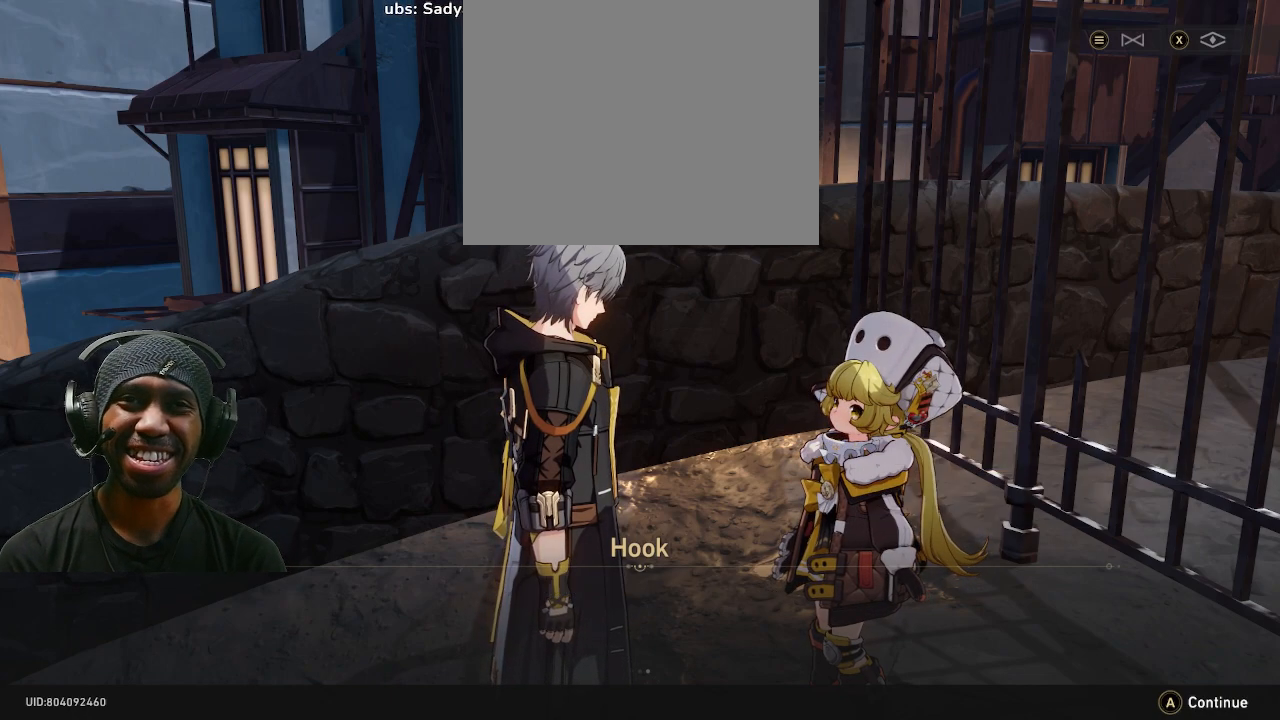
{"buttons": ["R2"], "left_stick": "center", "right_stick": "center", "events": [[17, "CROSS", "up"]]}
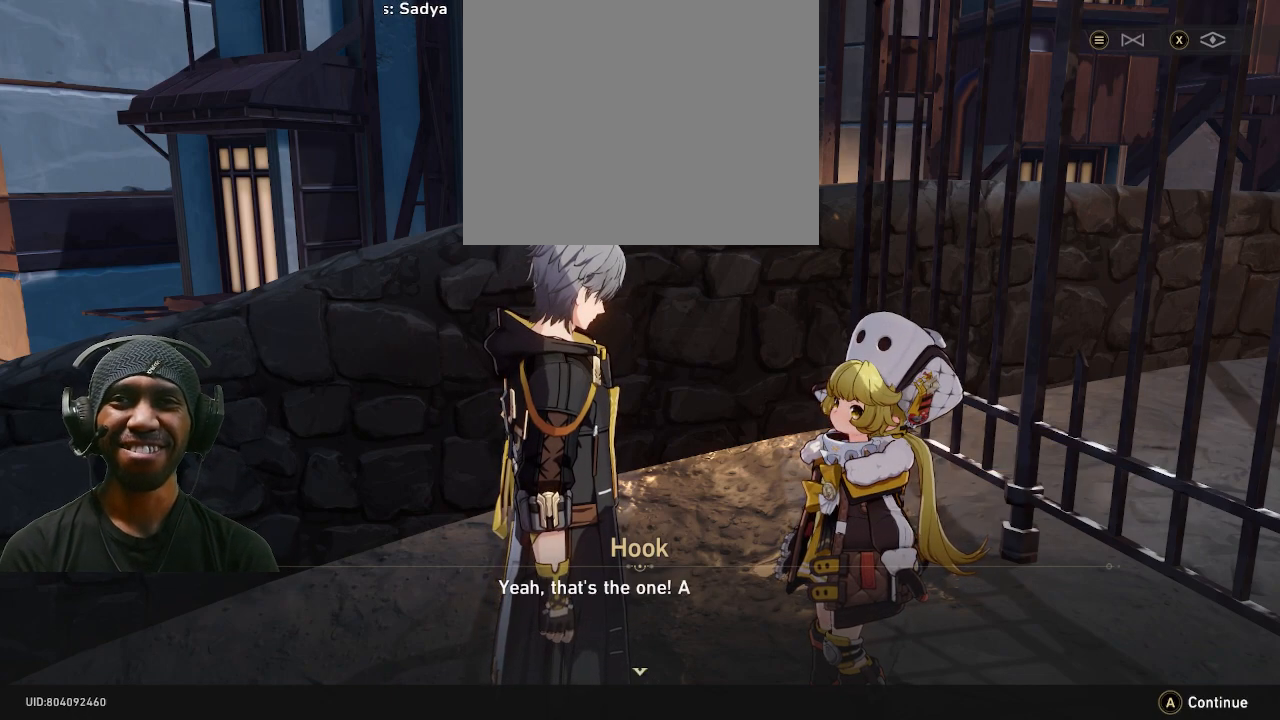
{"buttons": ["R2"], "left_stick": "center", "right_stick": "center", "events": []}
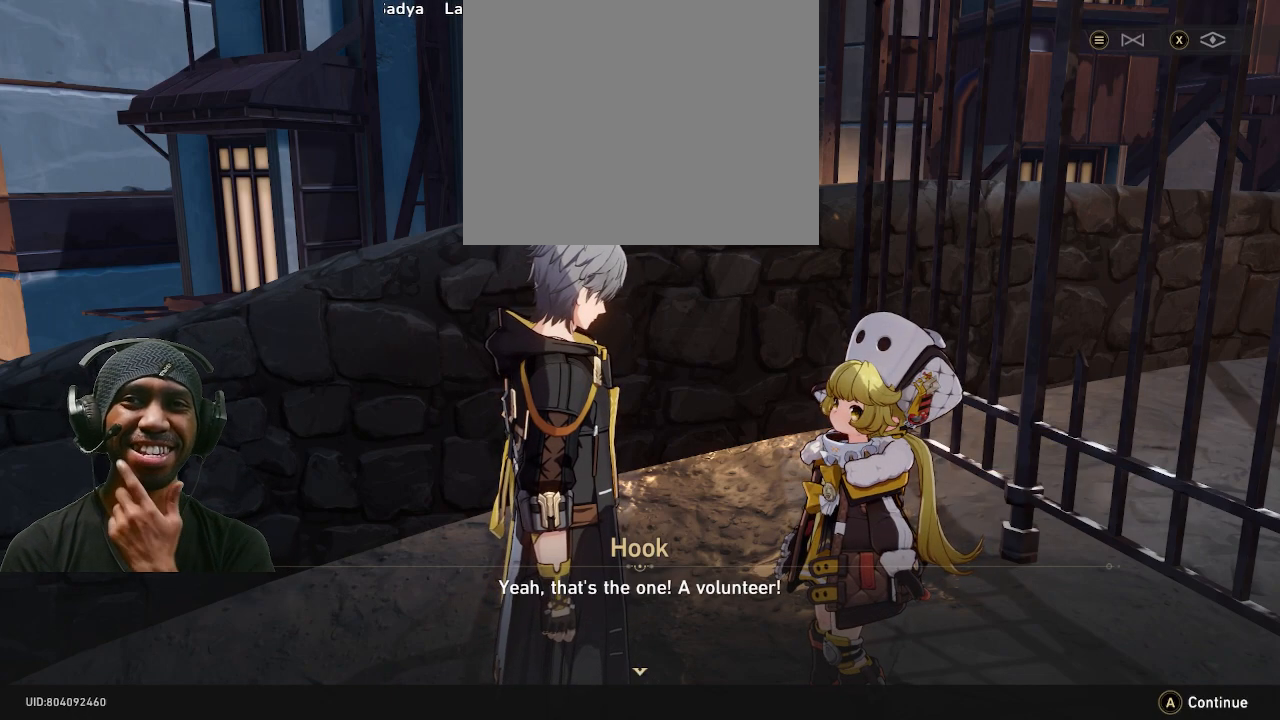
{"buttons": ["R2"], "left_stick": "center", "right_stick": "center", "events": []}
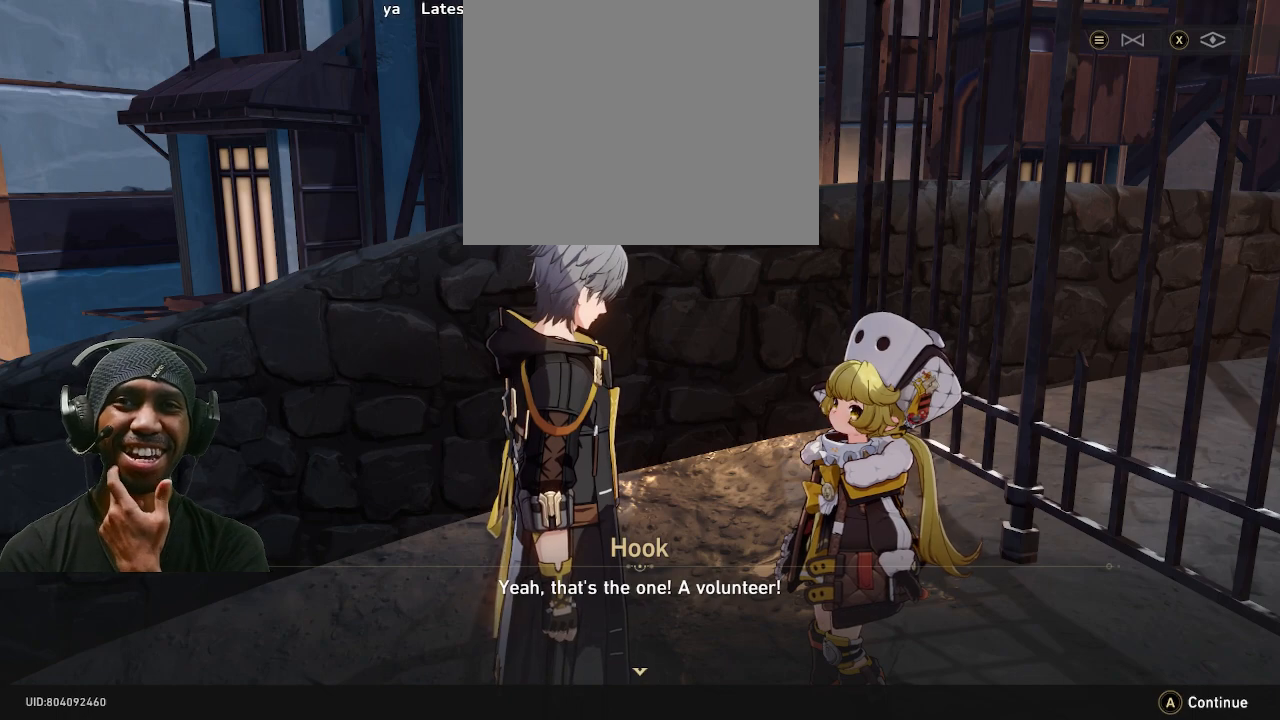
{"buttons": ["R2"], "left_stick": "center", "right_stick": "center", "events": []}
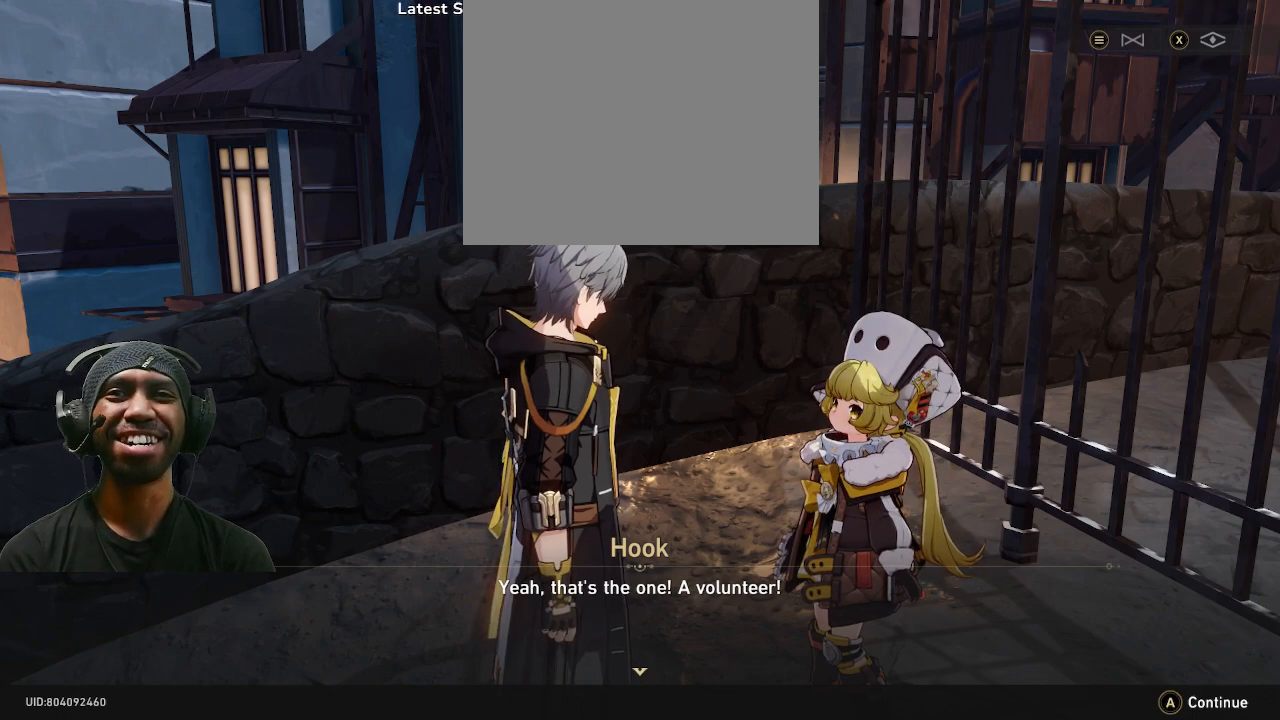
{"buttons": ["R2"], "left_stick": "center", "right_stick": "center", "events": [[400, "CROSS", "down"], [500, "CROSS", "up"]]}
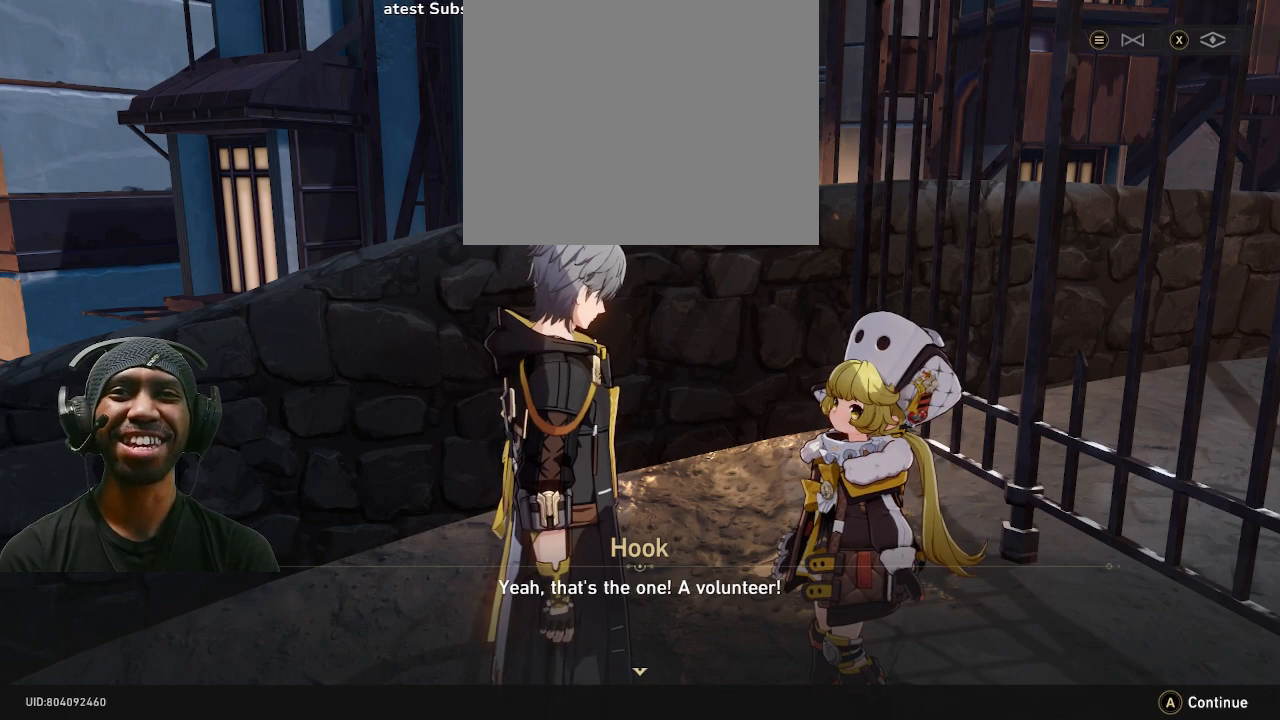
{"buttons": ["R2"], "left_stick": "center", "right_stick": "center", "events": []}
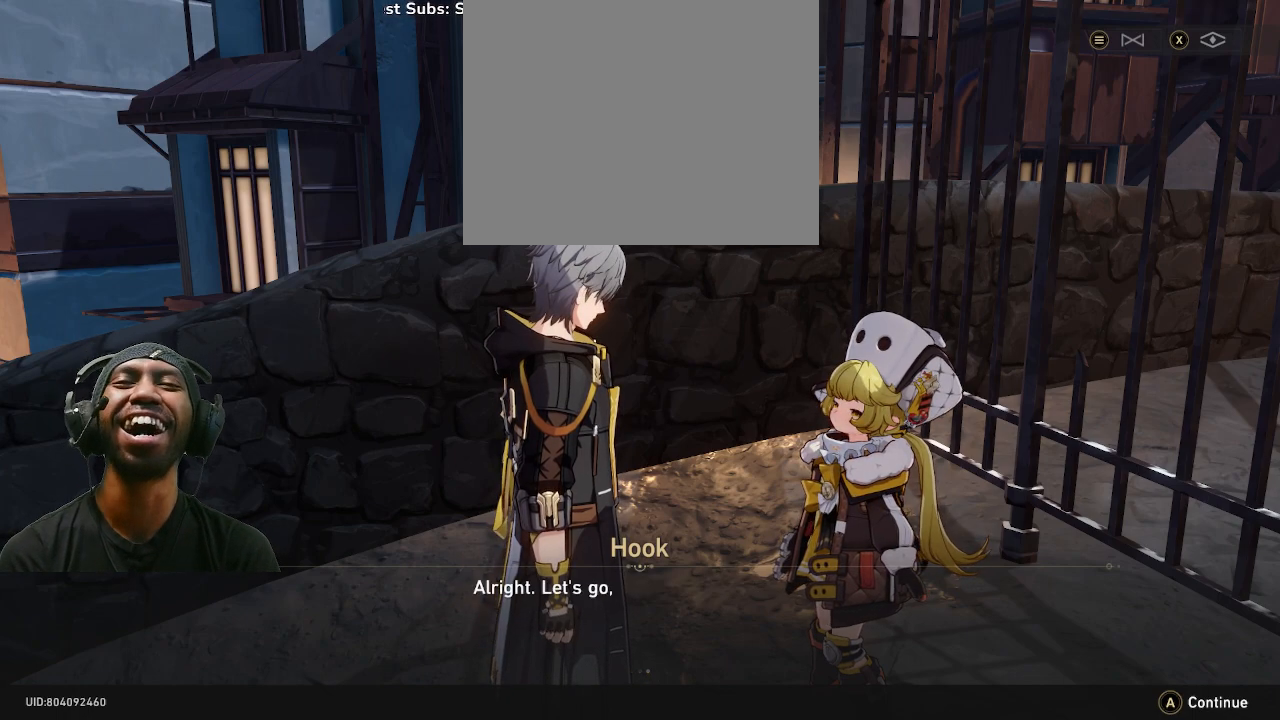
{"buttons": ["R2"], "left_stick": "center", "right_stick": "center", "events": []}
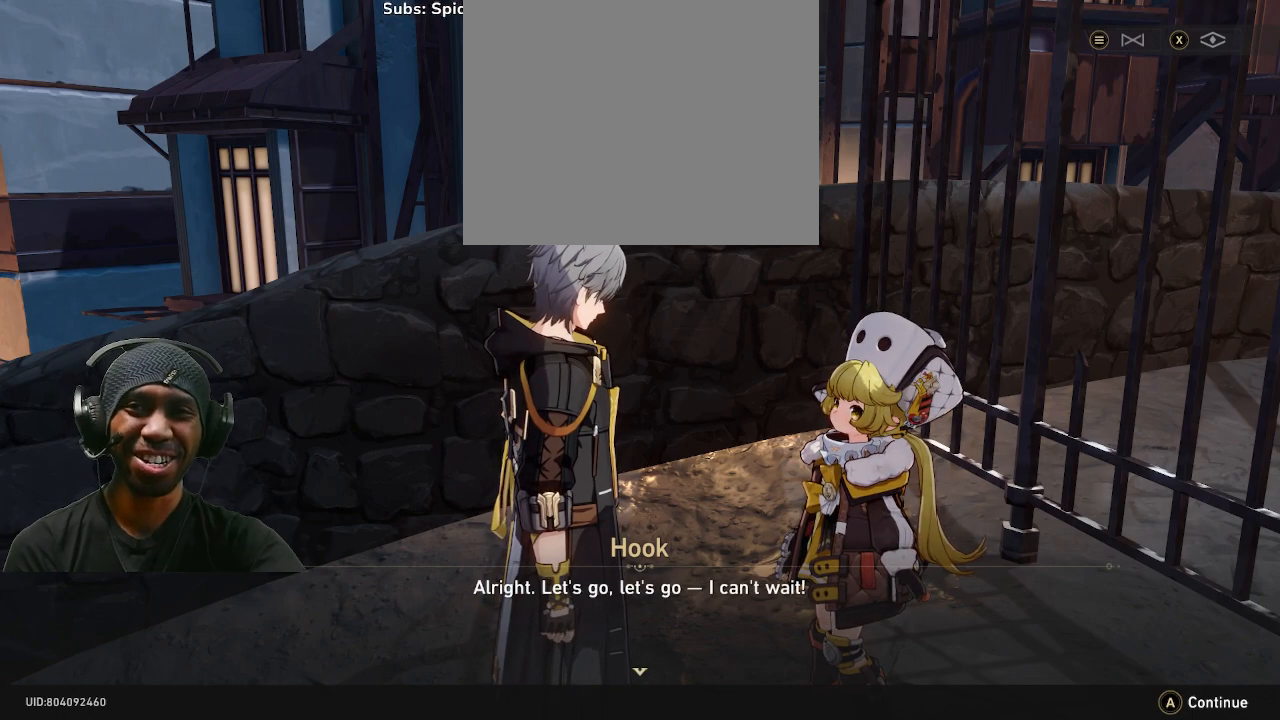
{"buttons": ["R2"], "left_stick": "center", "right_stick": "center", "events": []}
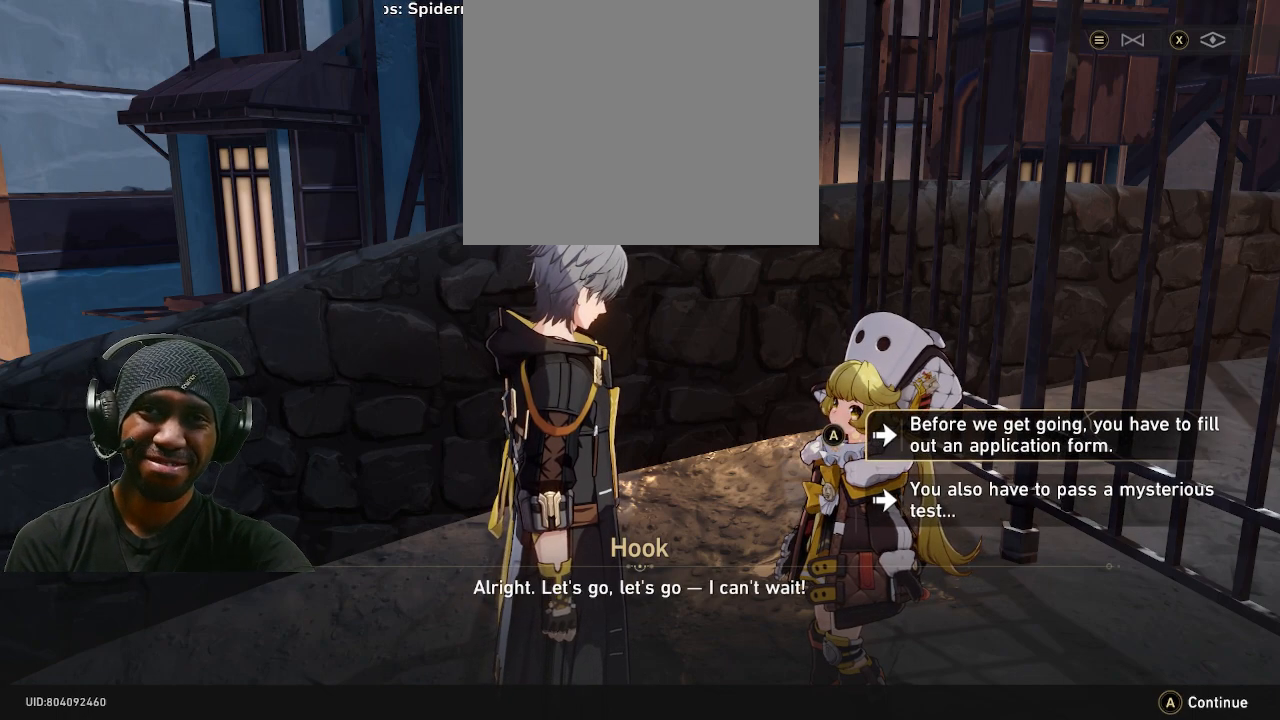
{"buttons": ["R2"], "left_stick": "center", "right_stick": "center", "events": []}
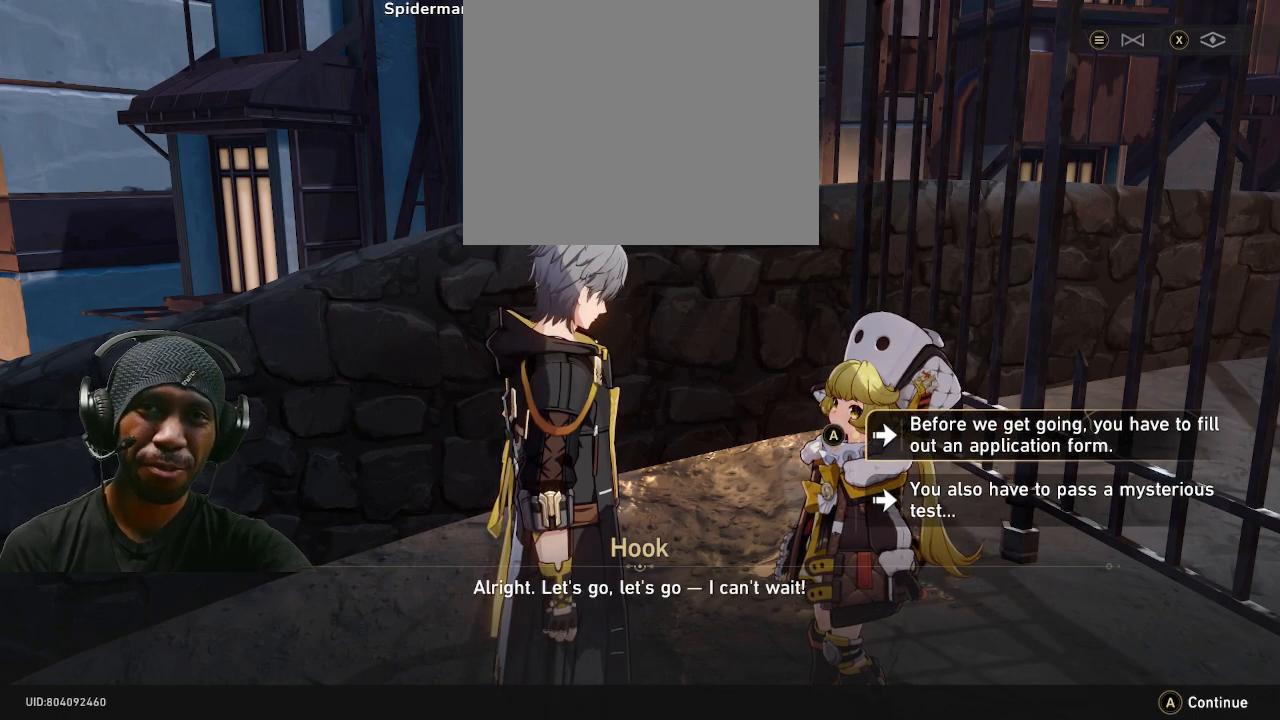
{"buttons": ["R2"], "left_stick": "center", "right_stick": "center", "events": []}
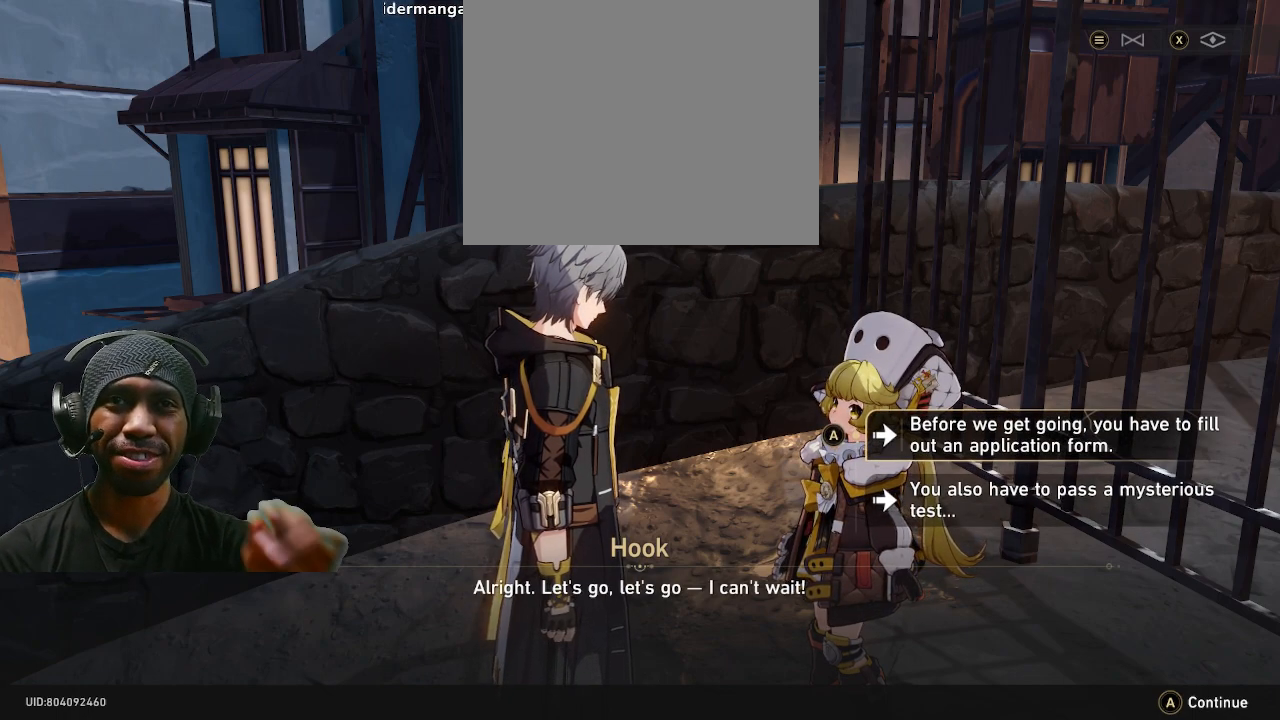
{"buttons": ["R2"], "left_stick": "center", "right_stick": "center", "events": []}
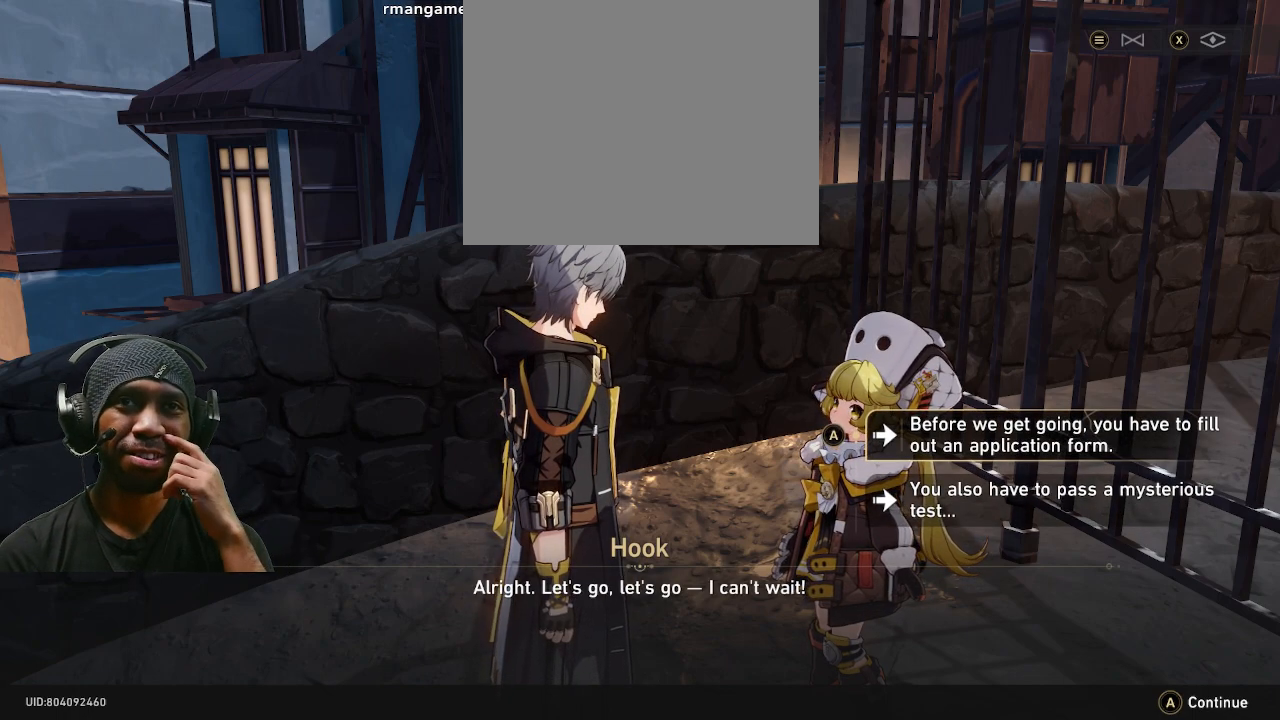
{"buttons": ["R2"], "left_stick": "center", "right_stick": "center", "events": []}
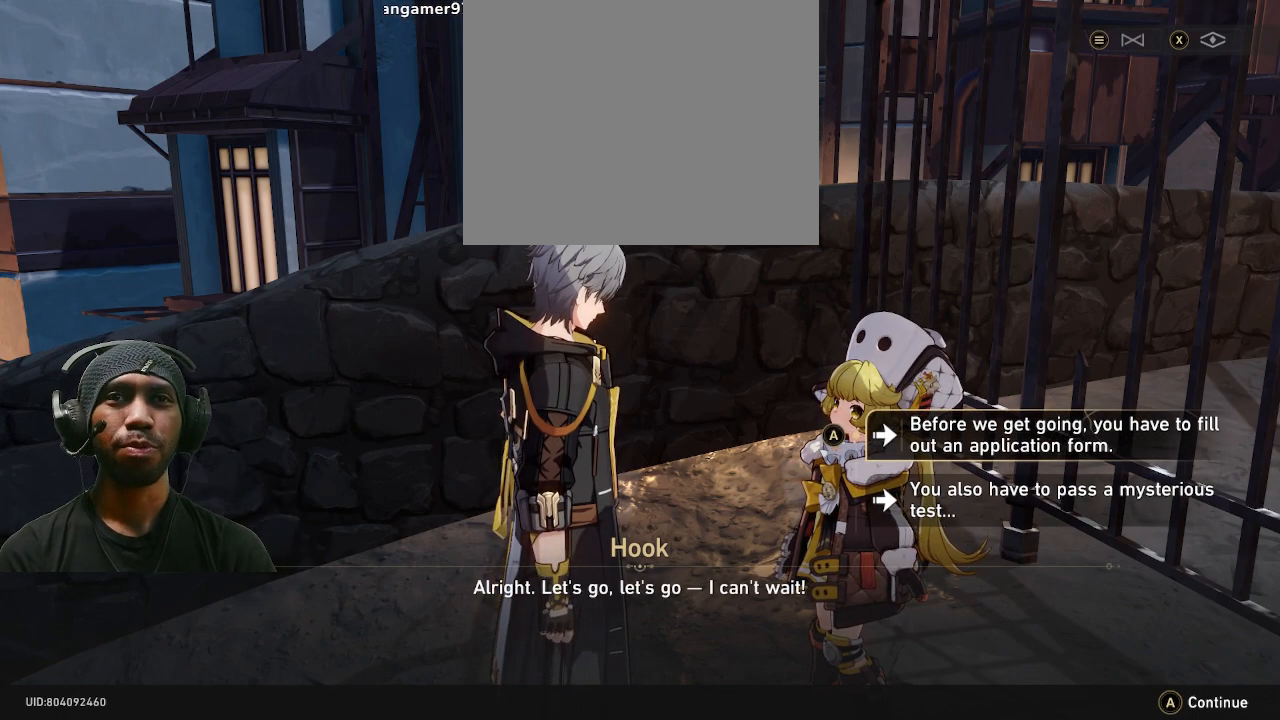
{"buttons": ["R2"], "left_stick": "center", "right_stick": "center", "events": []}
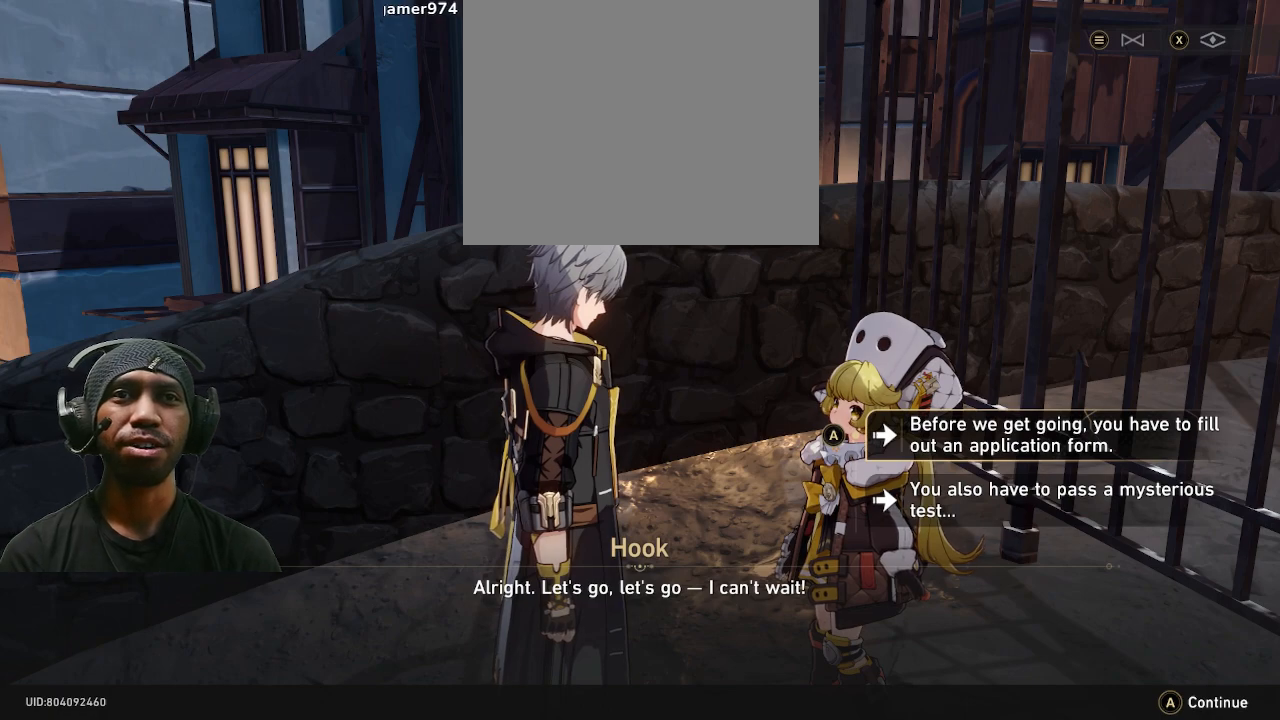
{"buttons": ["R2"], "left_stick": "center", "right_stick": "center", "events": []}
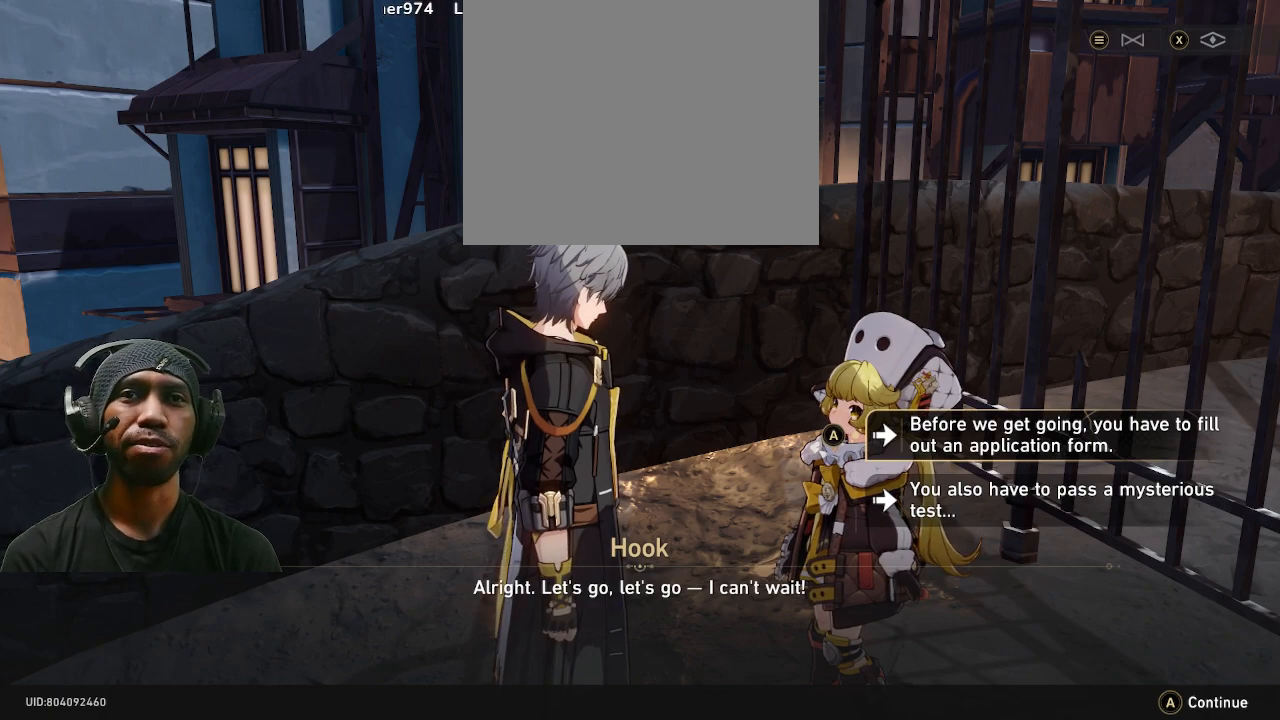
{"buttons": ["R2"], "left_stick": "center", "right_stick": "center", "events": []}
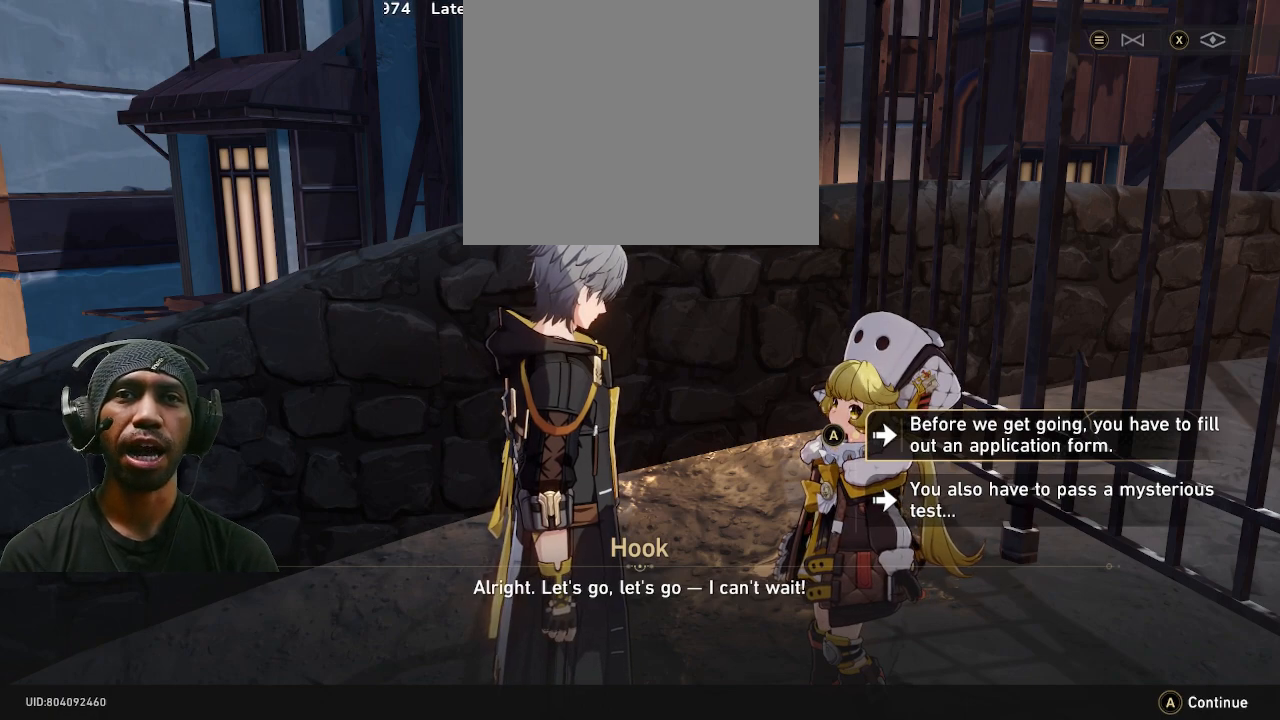
{"buttons": ["R2"], "left_stick": "center", "right_stick": "center", "events": []}
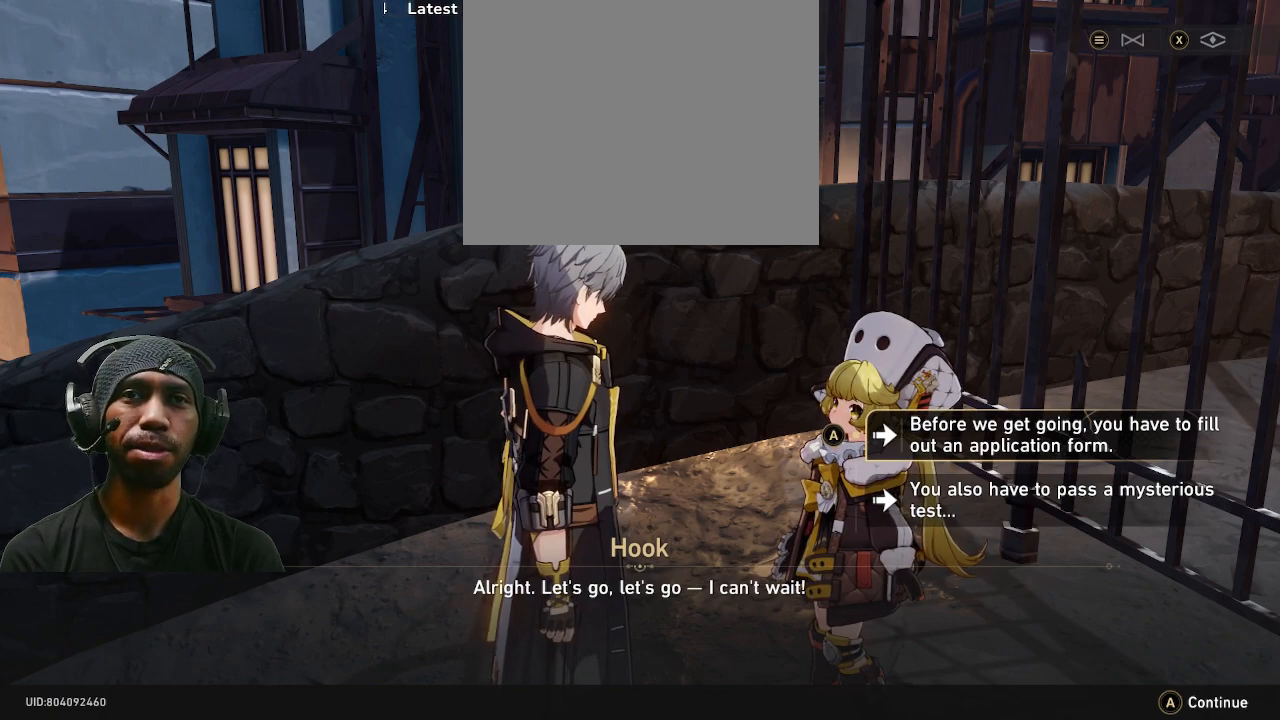
{"buttons": ["R2"], "left_stick": "center", "right_stick": "center", "events": []}
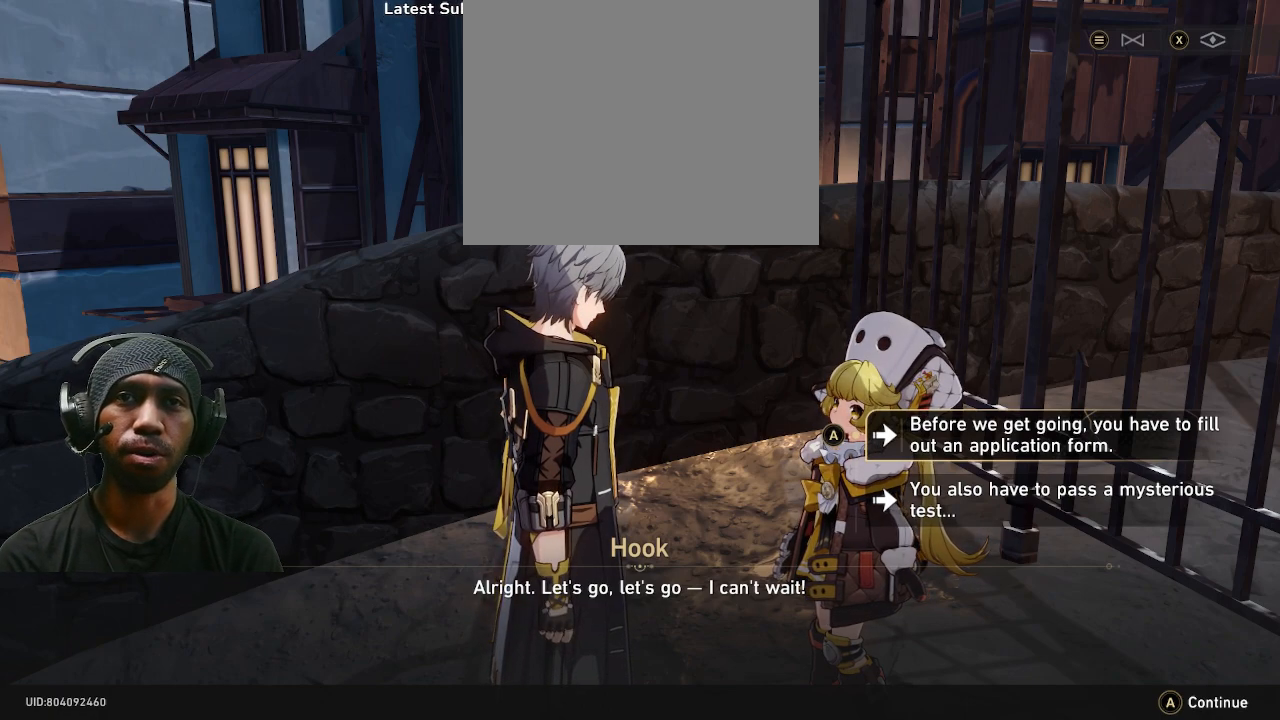
{"buttons": ["R2"], "left_stick": "down", "right_stick": "center", "events": [[450, "left_stick", "down"]]}